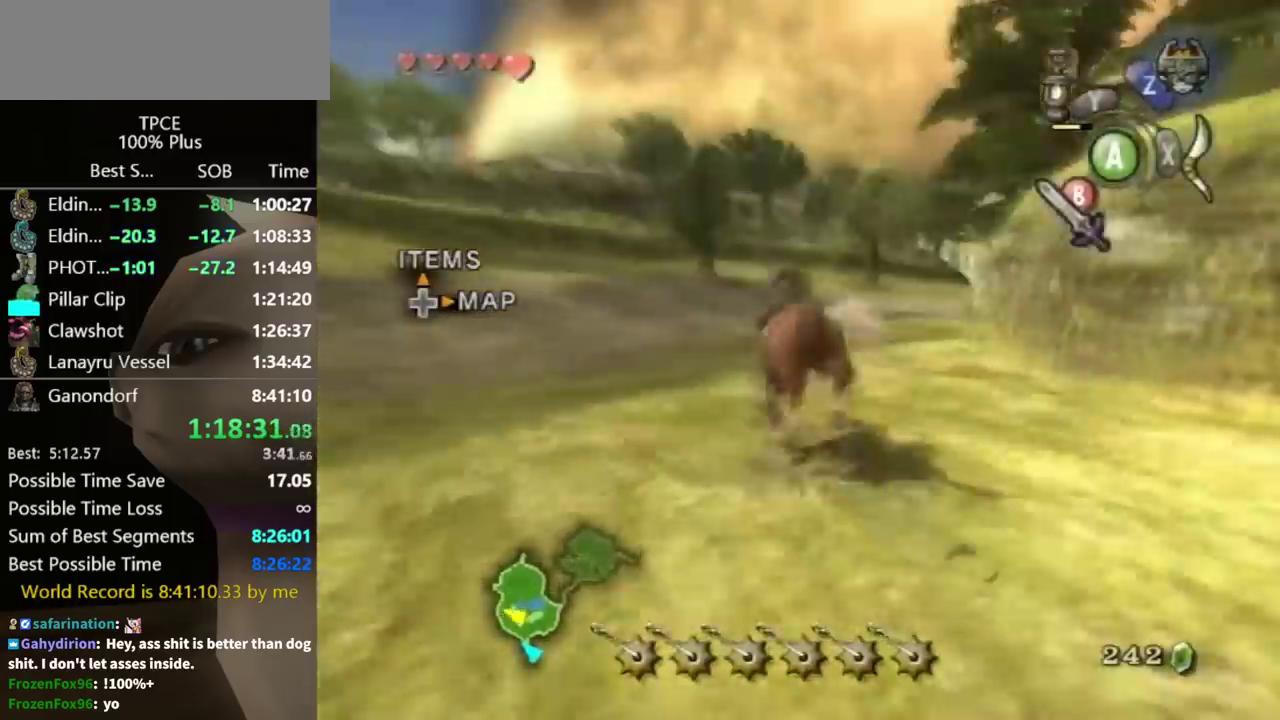
Gameplay with a controller (Nintendo layout); each line is a JSON object with the inputs held at the frame after it. "events" lists button and stick changes between this image and that frame as [ms after this image, input, new state], when the widget could be followed in between. Not read: L3 R3.
{"buttons": [], "left_stick": "up-right", "right_stick": "center", "events": [[133, "B", "down"], [200, "B", "up"]]}
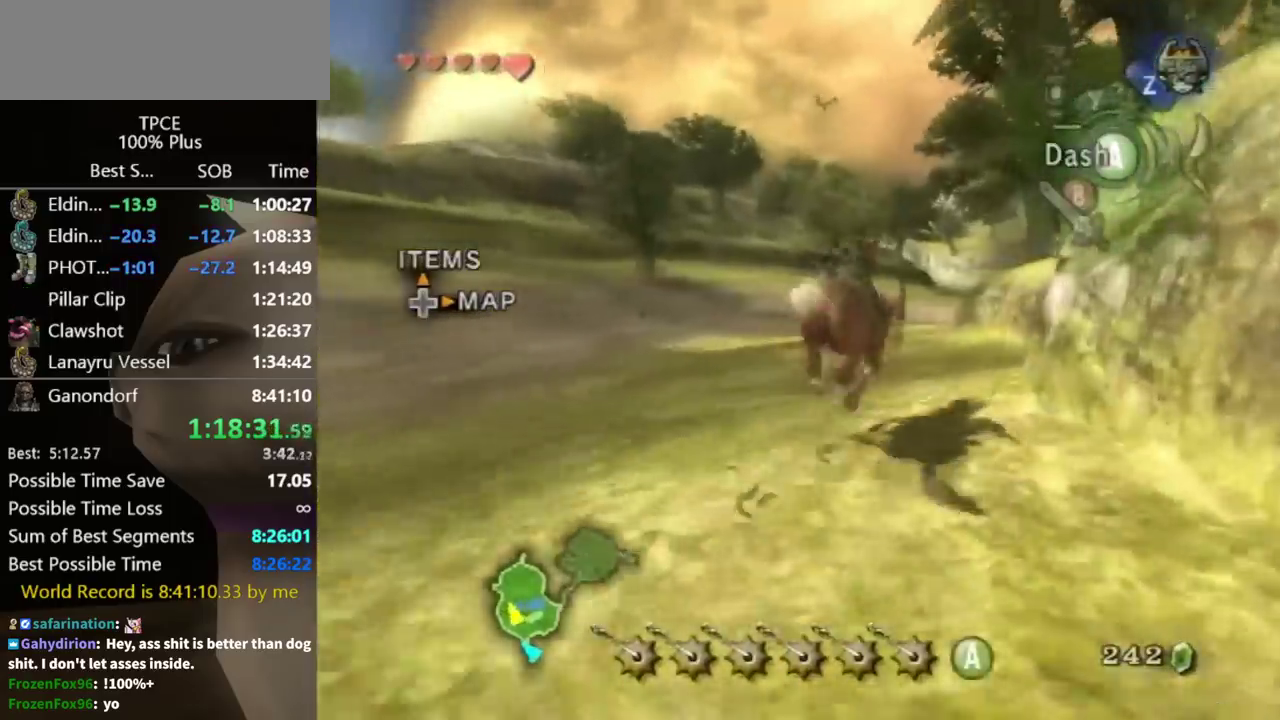
{"buttons": [], "left_stick": "up", "right_stick": "center", "events": [[267, "left_stick", "up"]]}
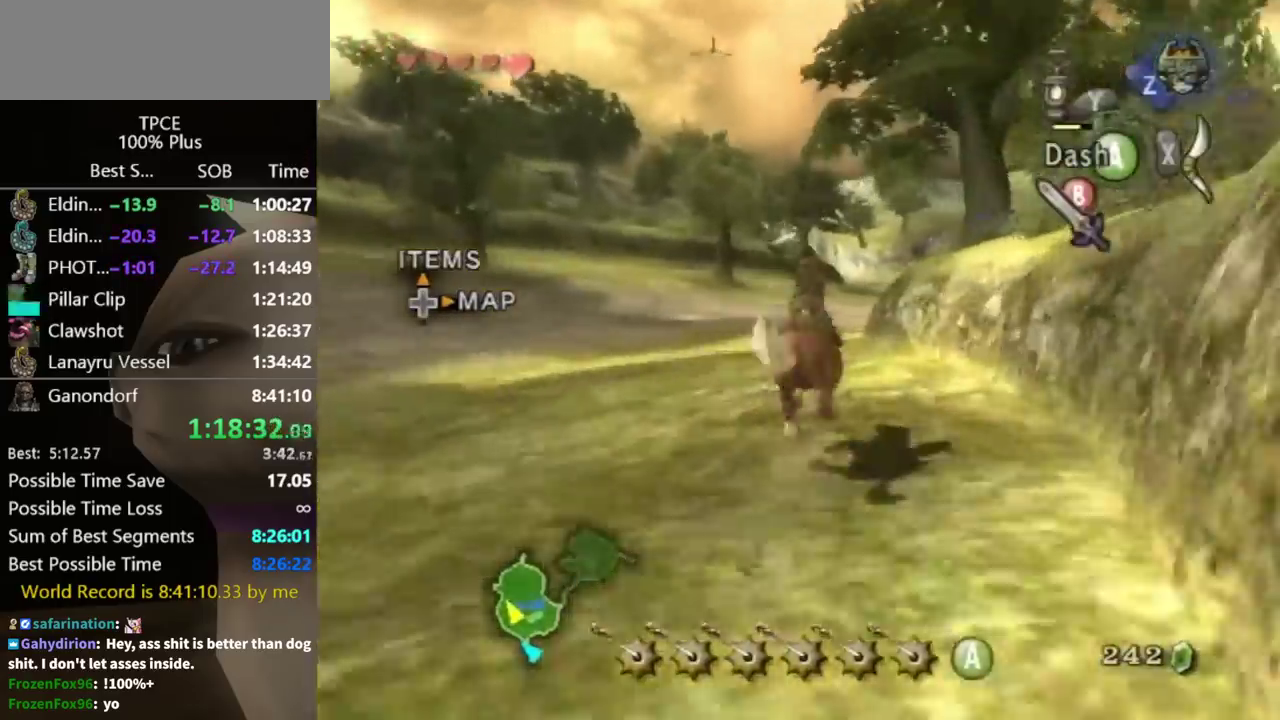
{"buttons": [], "left_stick": "up", "right_stick": "center", "events": [[67, "A", "down"], [133, "A", "up"], [333, "right_stick", "down"], [433, "right_stick", "center"]]}
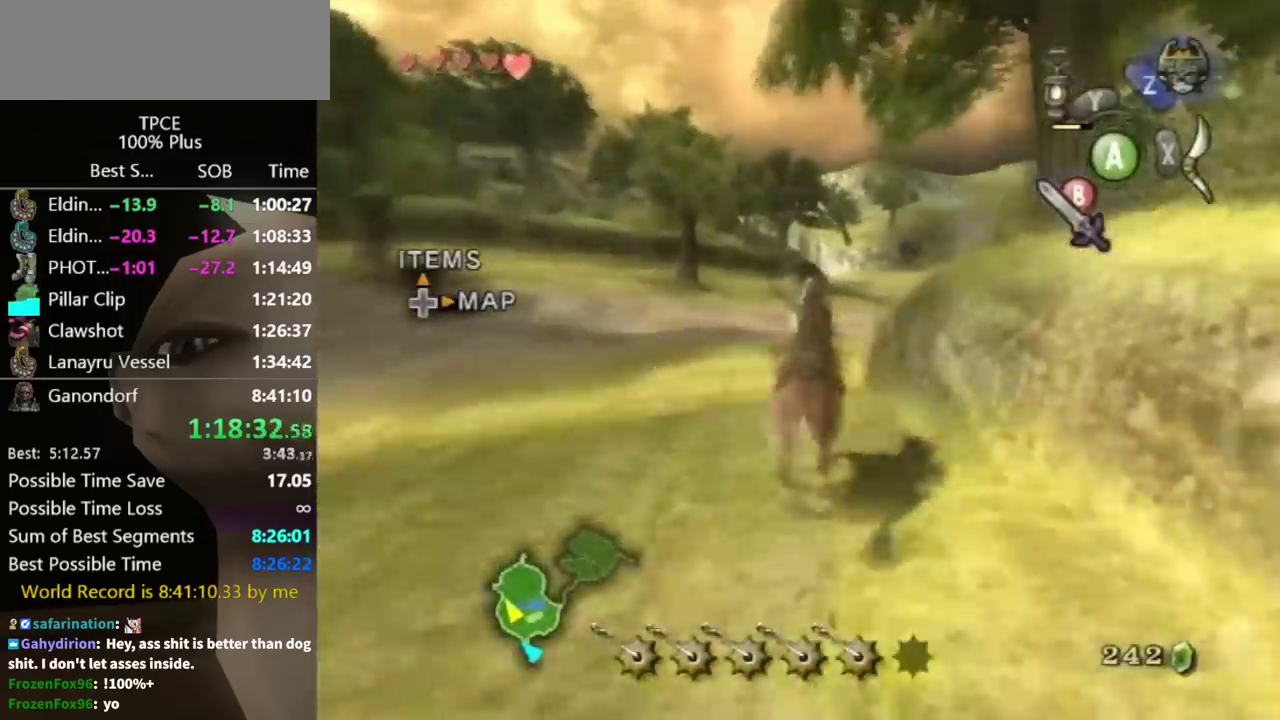
{"buttons": [], "left_stick": "up", "right_stick": "center", "events": []}
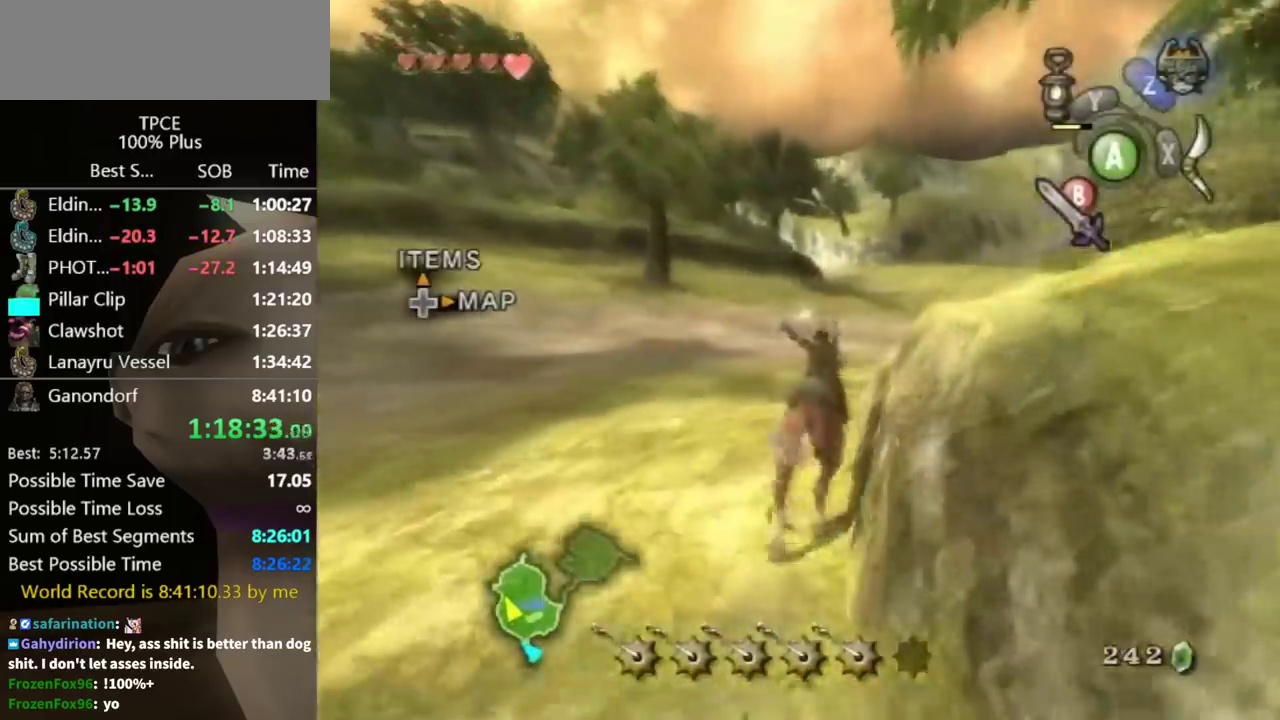
{"buttons": [], "left_stick": "up", "right_stick": "center", "events": []}
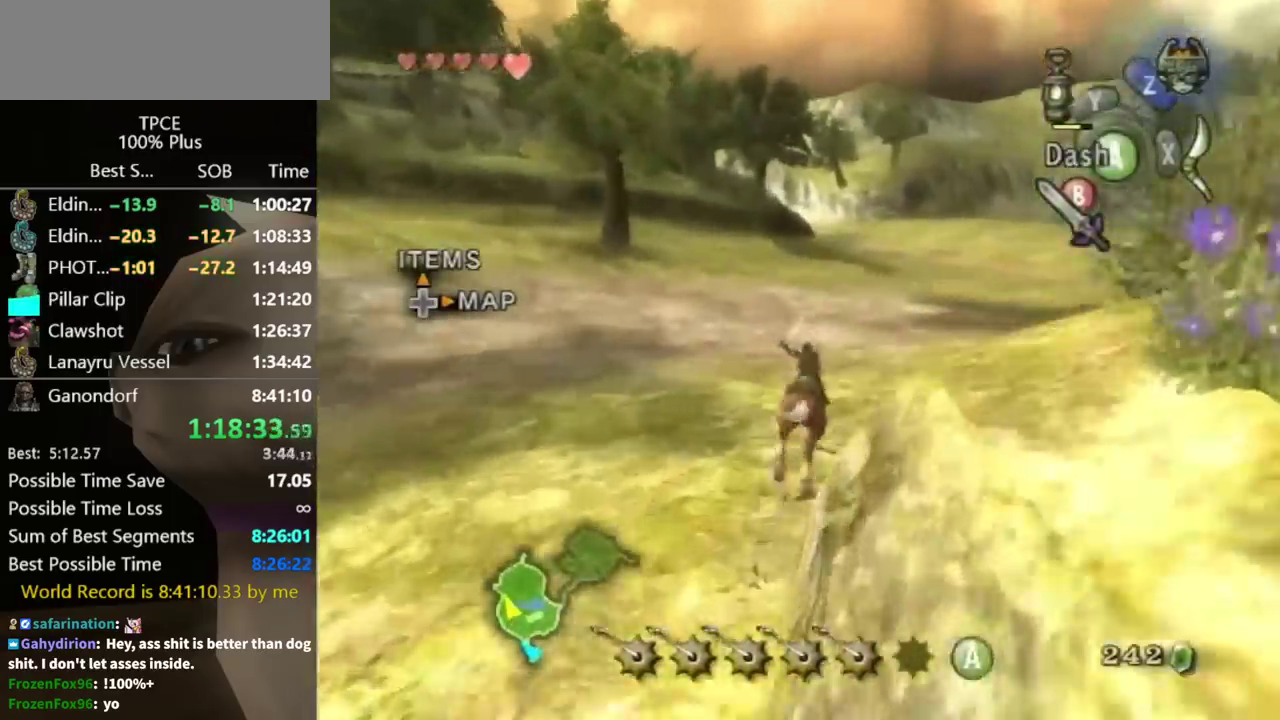
{"buttons": [], "left_stick": "up", "right_stick": "center", "events": [[133, "A", "down"], [233, "A", "up"]]}
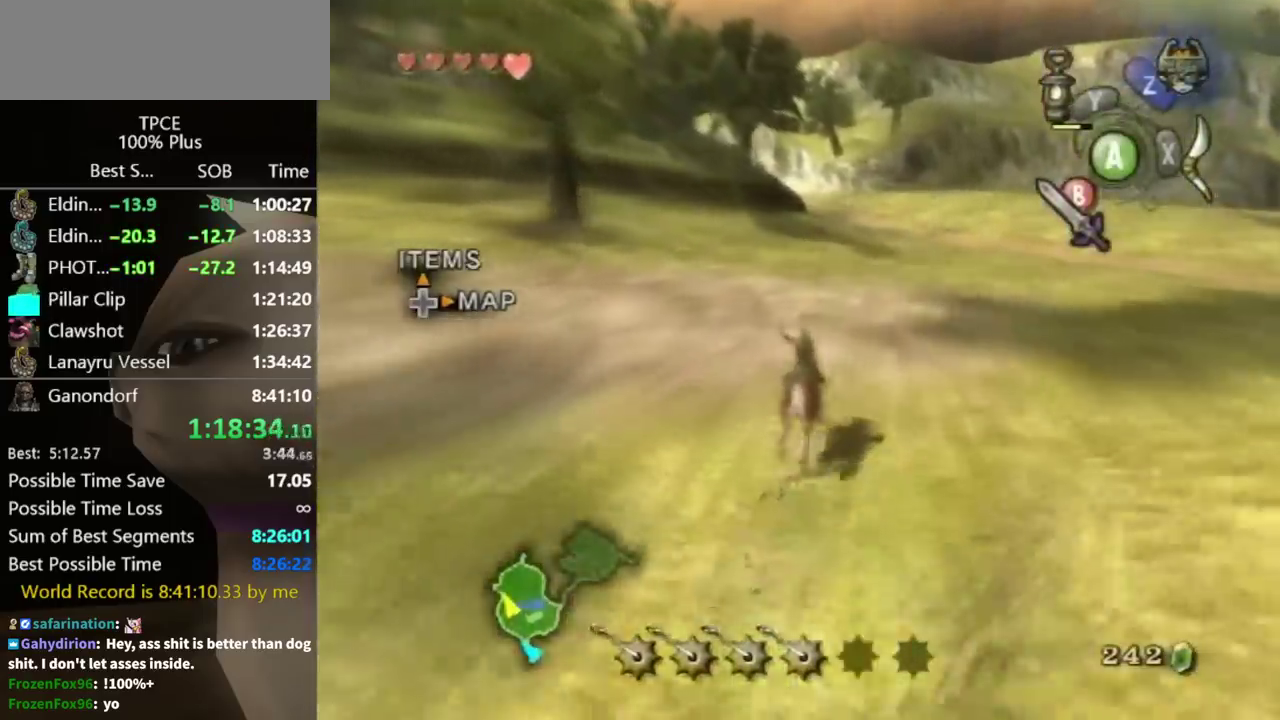
{"buttons": [], "left_stick": "up", "right_stick": "center", "events": []}
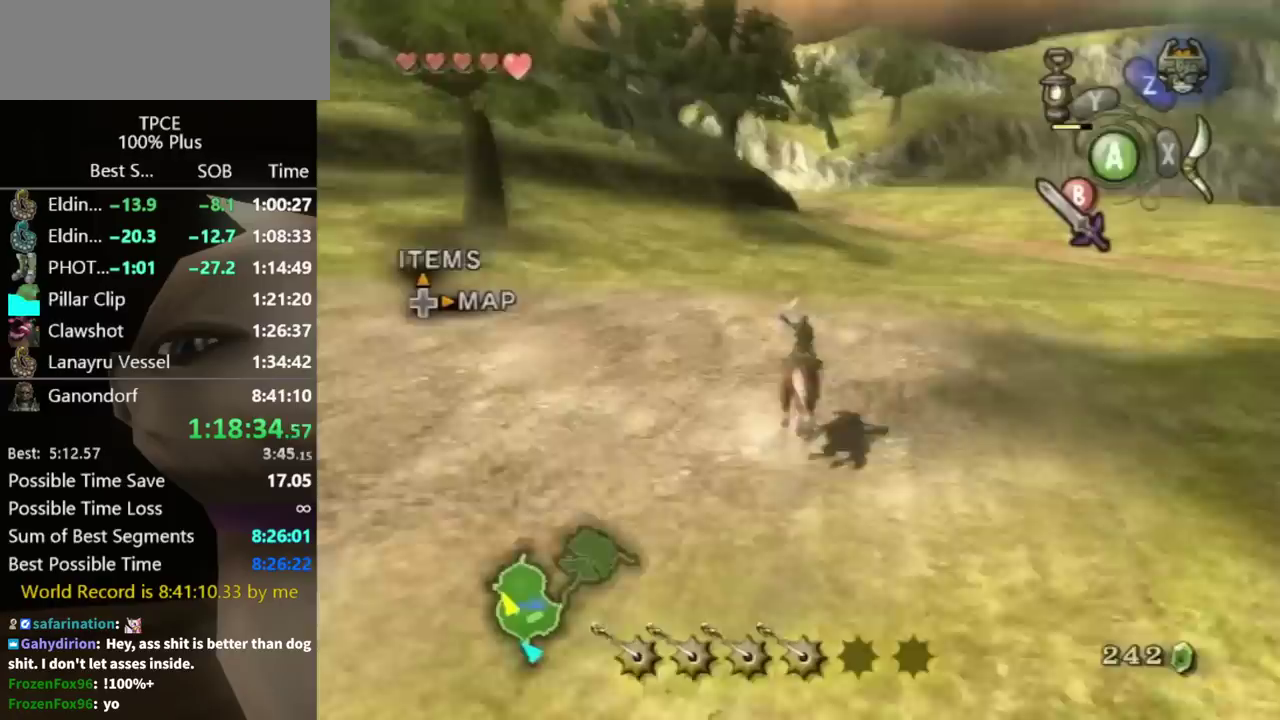
{"buttons": [], "left_stick": "up", "right_stick": "center", "events": []}
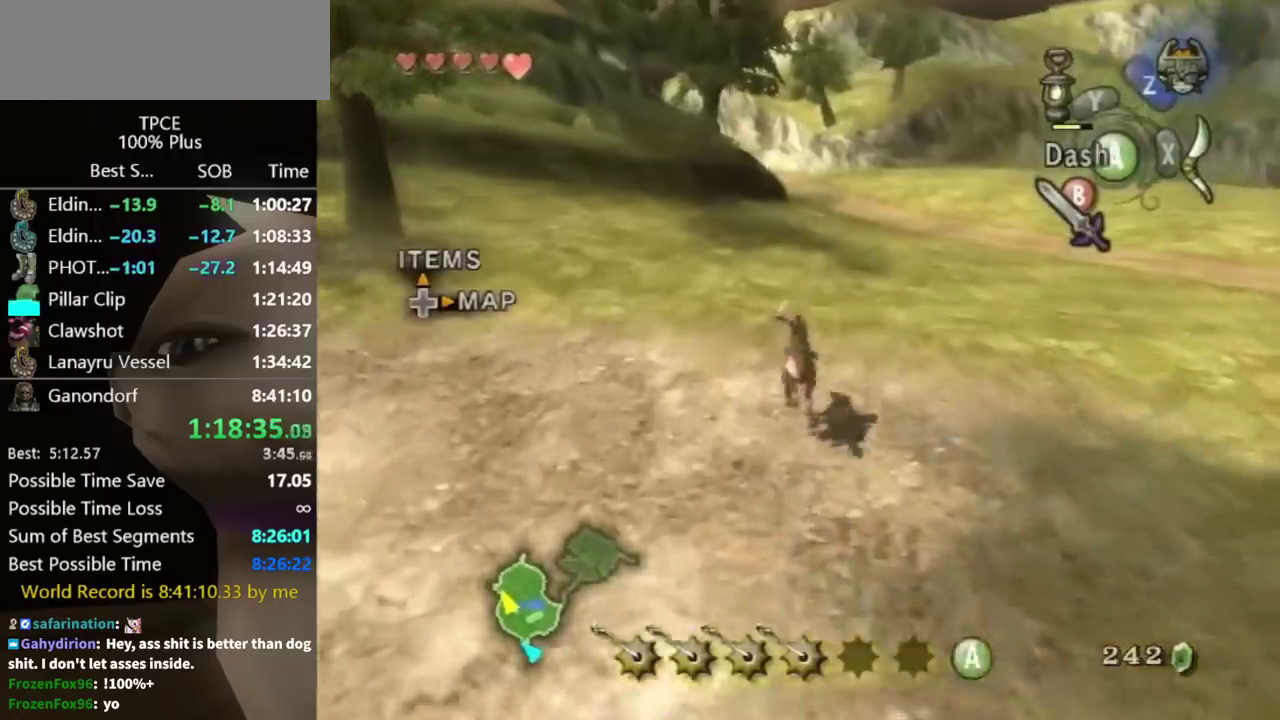
{"buttons": [], "left_stick": "up", "right_stick": "center", "events": [[333, "A", "down"], [400, "A", "up"]]}
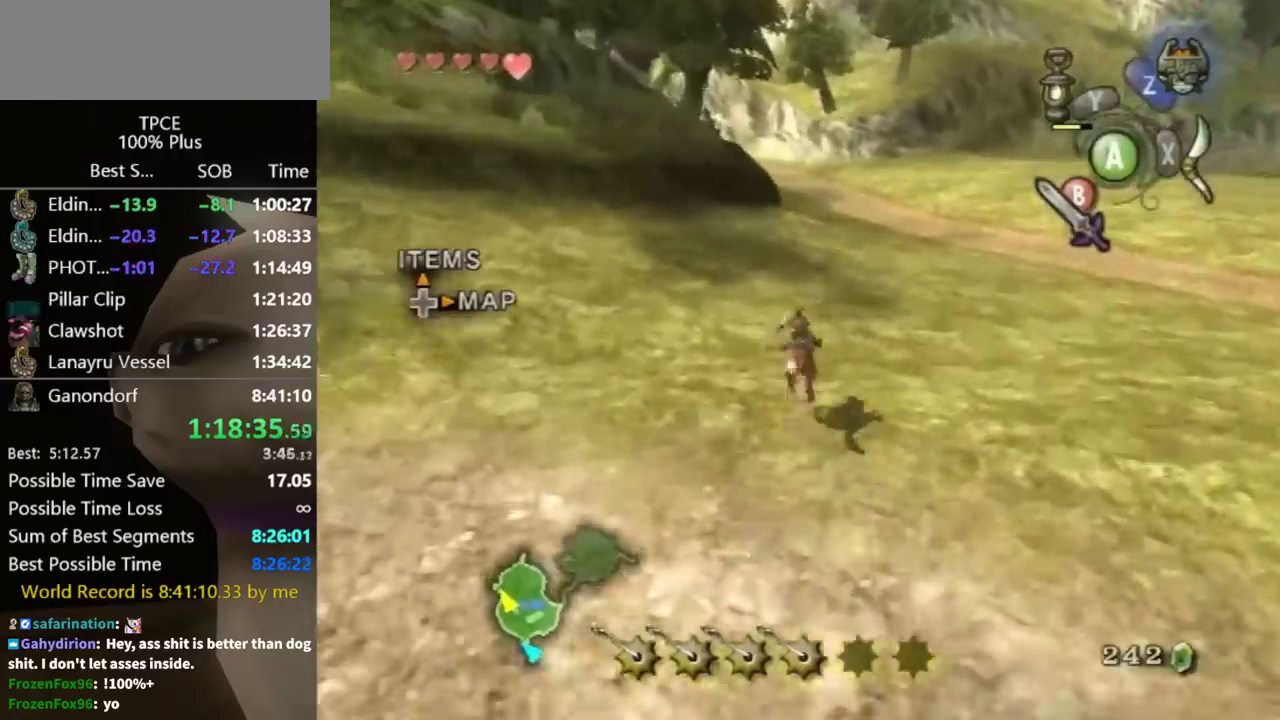
{"buttons": ["B"], "left_stick": "up", "right_stick": "center", "events": [[100, "left_stick", "center"], [233, "B", "down"], [433, "left_stick", "up"]]}
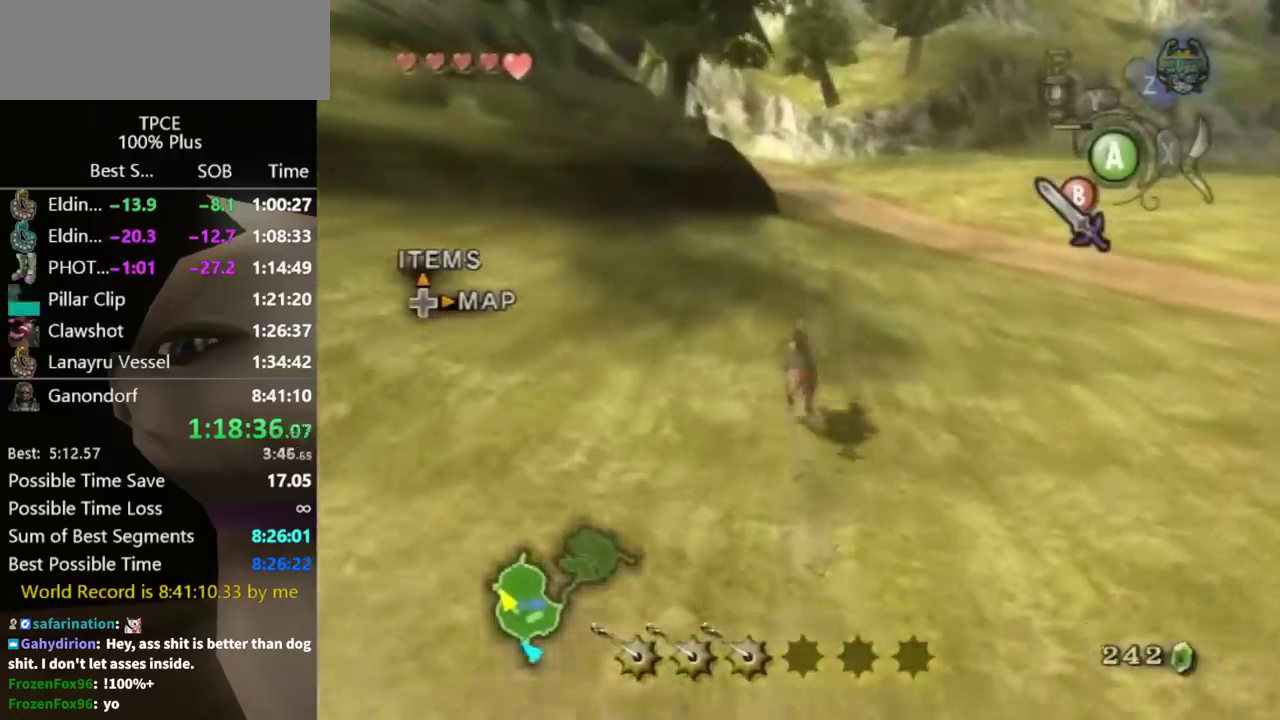
{"buttons": ["B"], "left_stick": "up", "right_stick": "center", "events": [[33, "left_stick", "center"], [133, "left_stick", "up"]]}
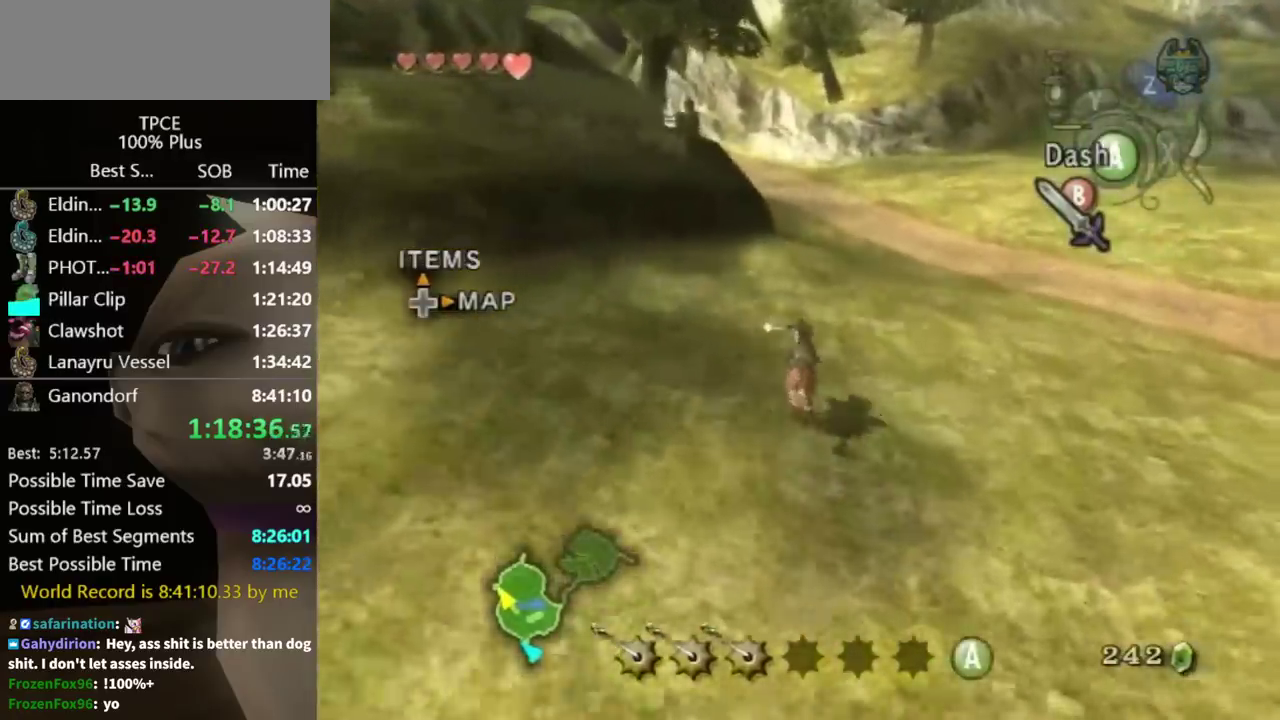
{"buttons": ["B"], "left_stick": "up", "right_stick": "center"}
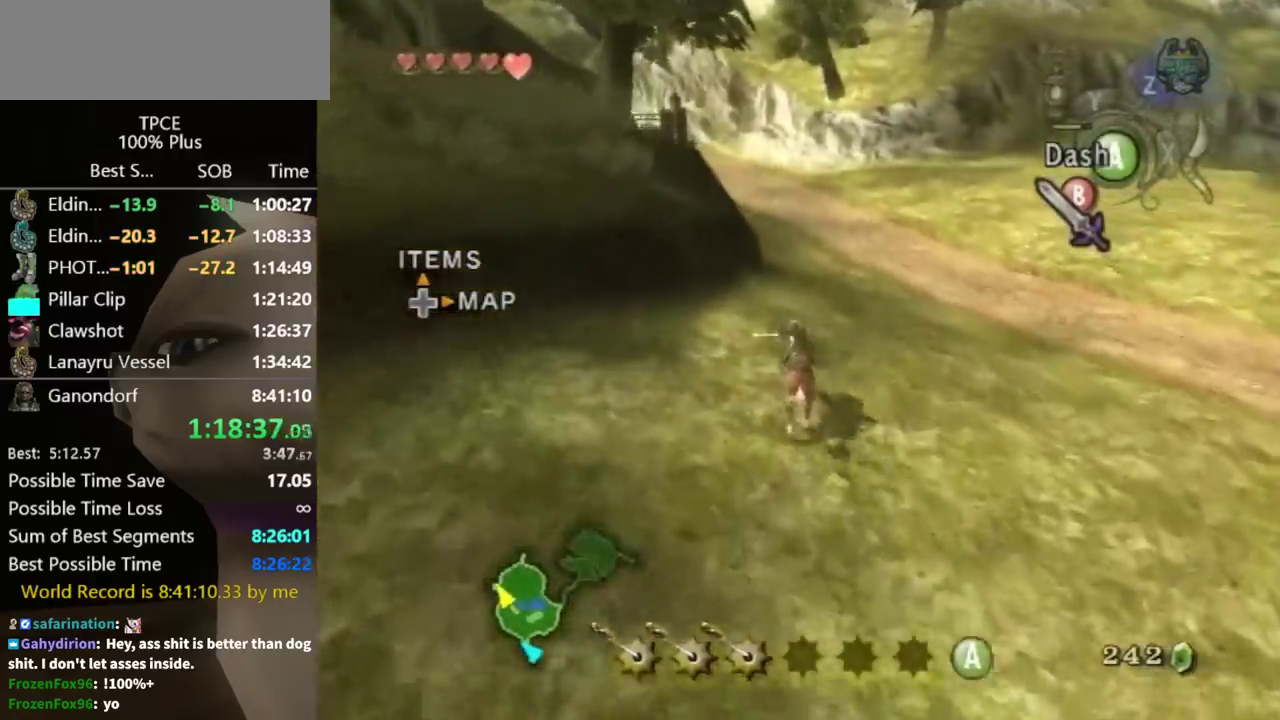
{"buttons": ["B"], "left_stick": "up", "right_stick": "center"}
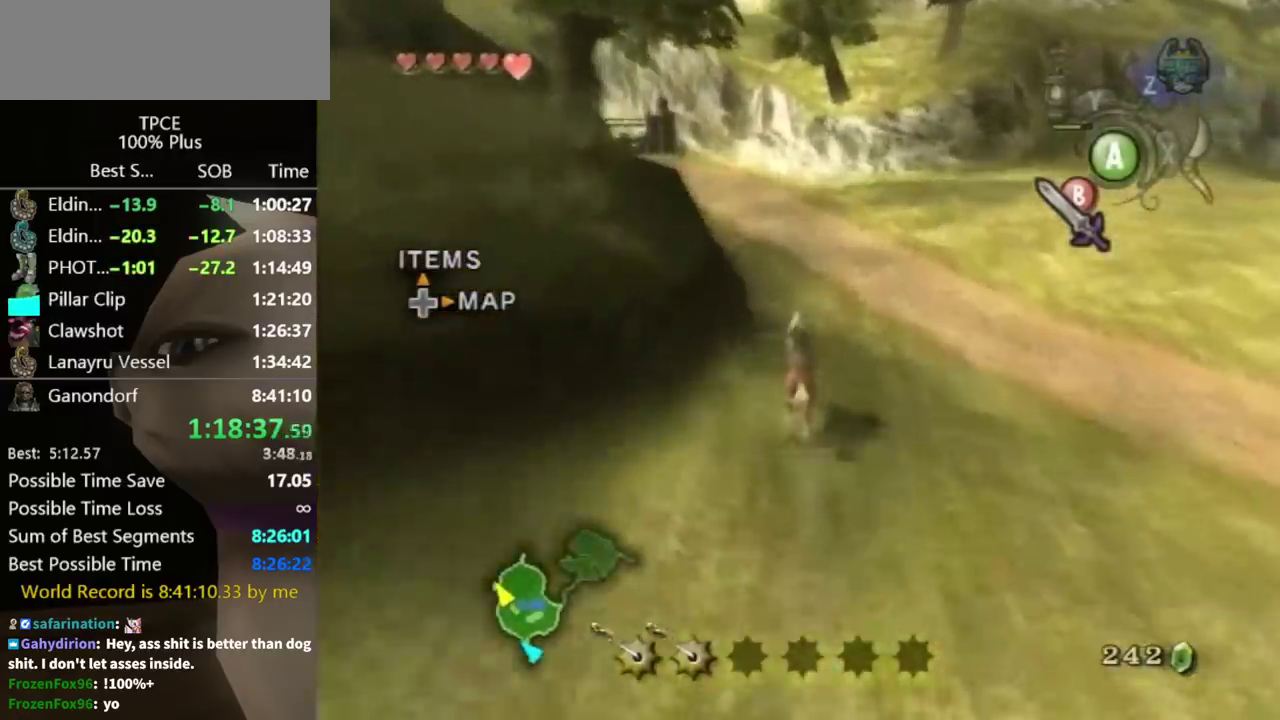
{"buttons": ["B"], "left_stick": "up", "right_stick": "center", "events": []}
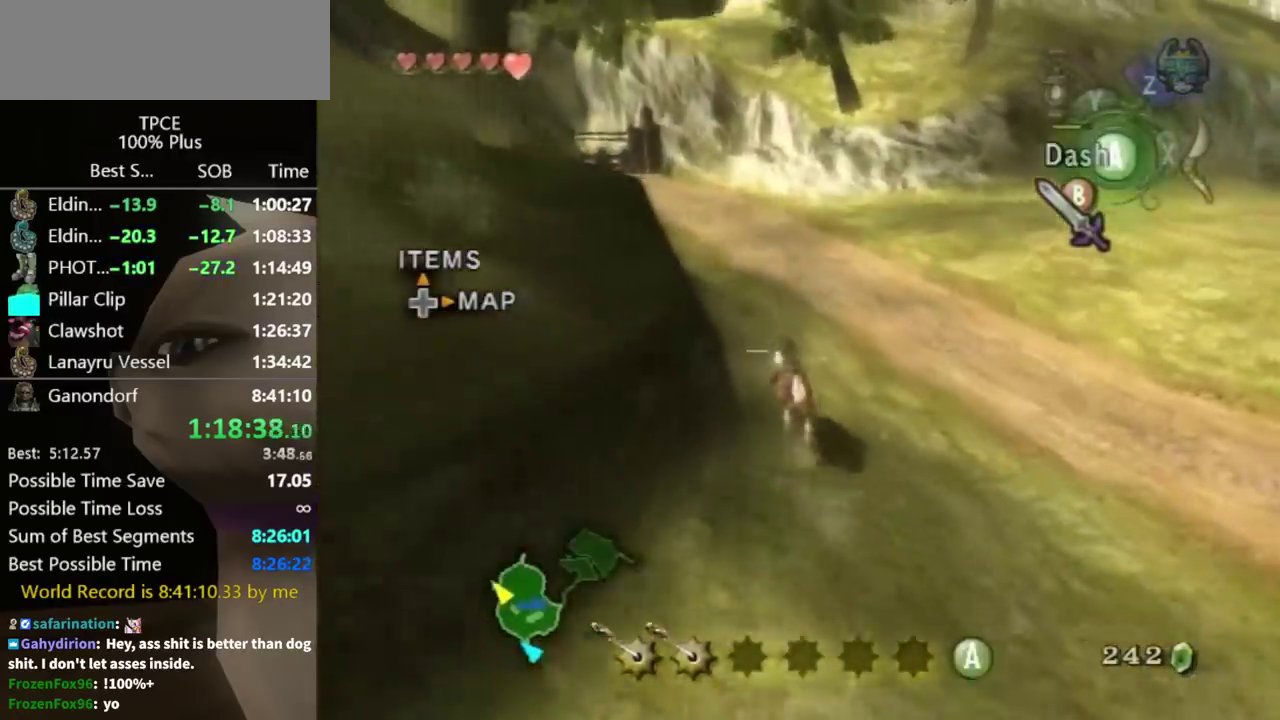
{"buttons": ["B"], "left_stick": "up", "right_stick": "center", "events": []}
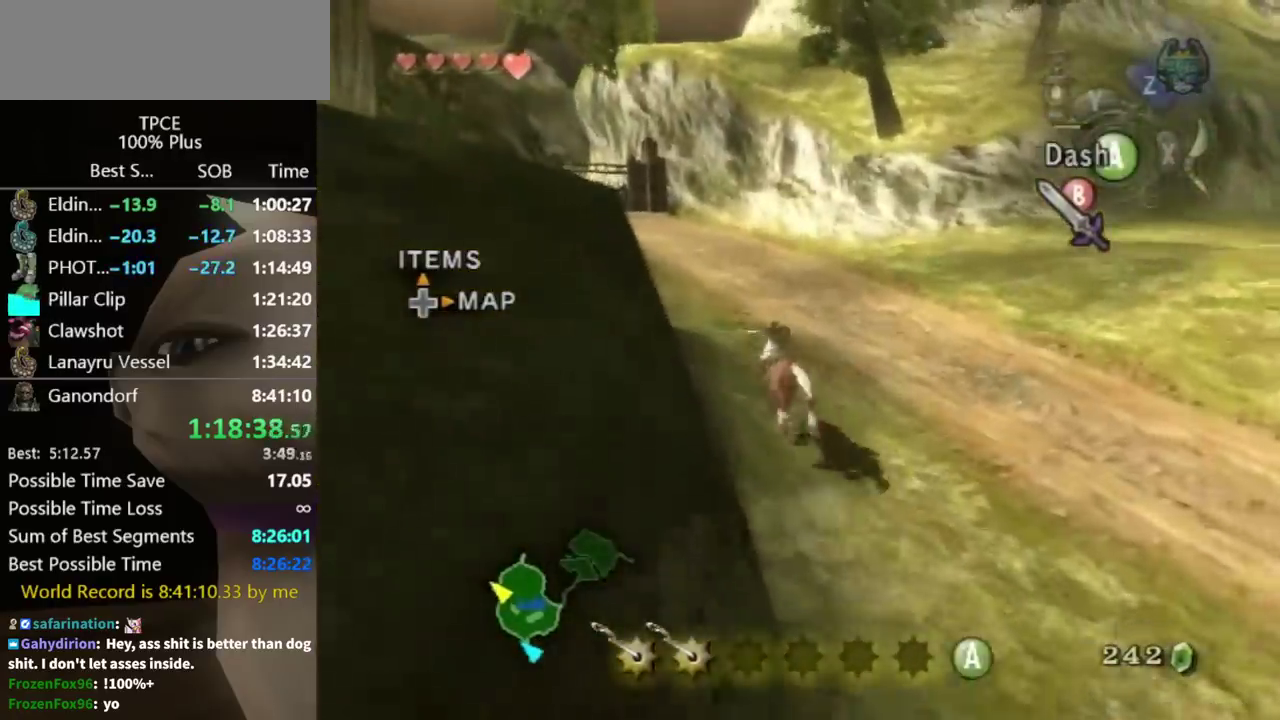
{"buttons": ["A", "B"], "left_stick": "up-left", "right_stick": "center", "events": [[100, "left_stick", "up-left"], [467, "A", "down"]]}
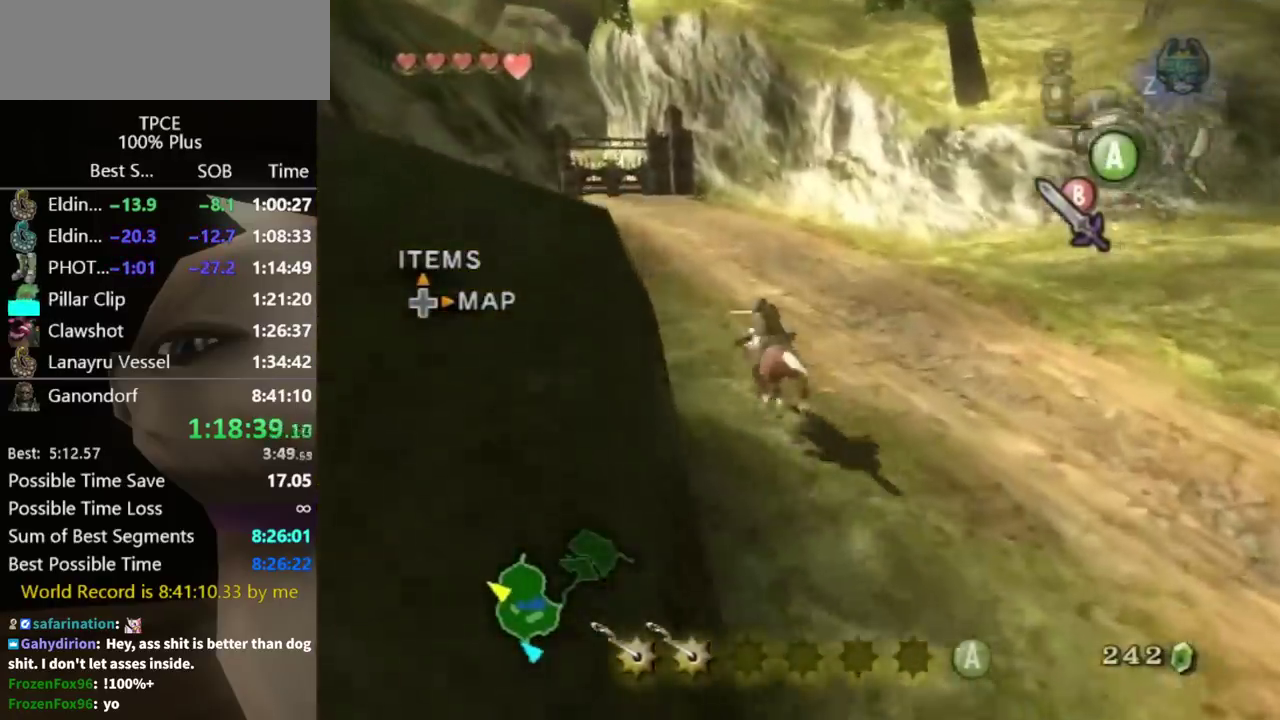
{"buttons": ["B"], "left_stick": "up-left", "right_stick": "center", "events": [[33, "A", "up"]]}
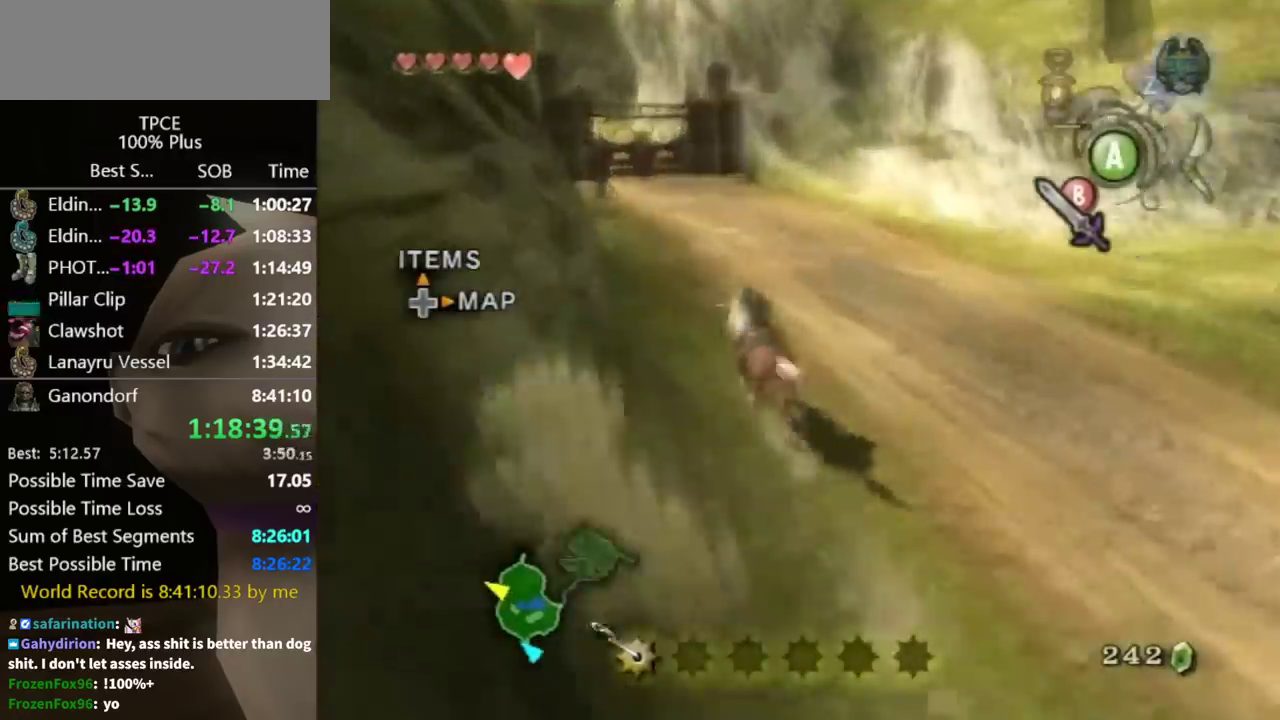
{"buttons": ["B"], "left_stick": "up-left", "right_stick": "center", "events": []}
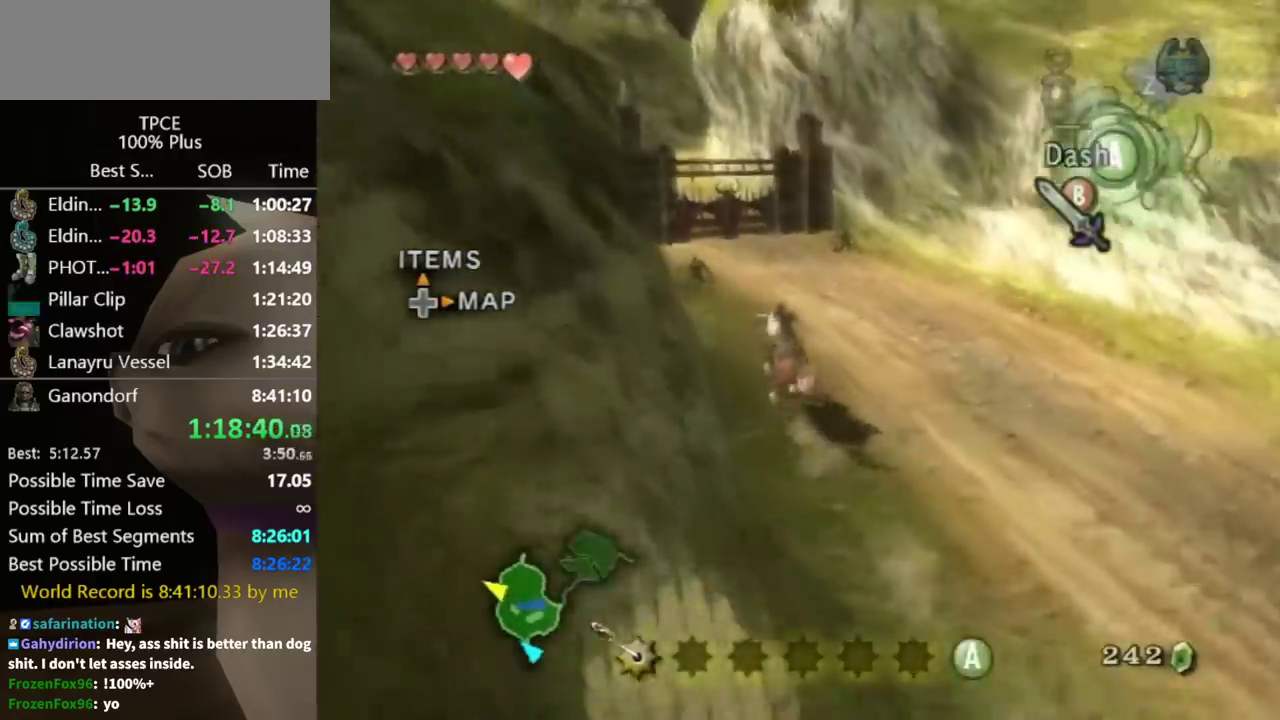
{"buttons": [], "left_stick": "up", "right_stick": "center"}
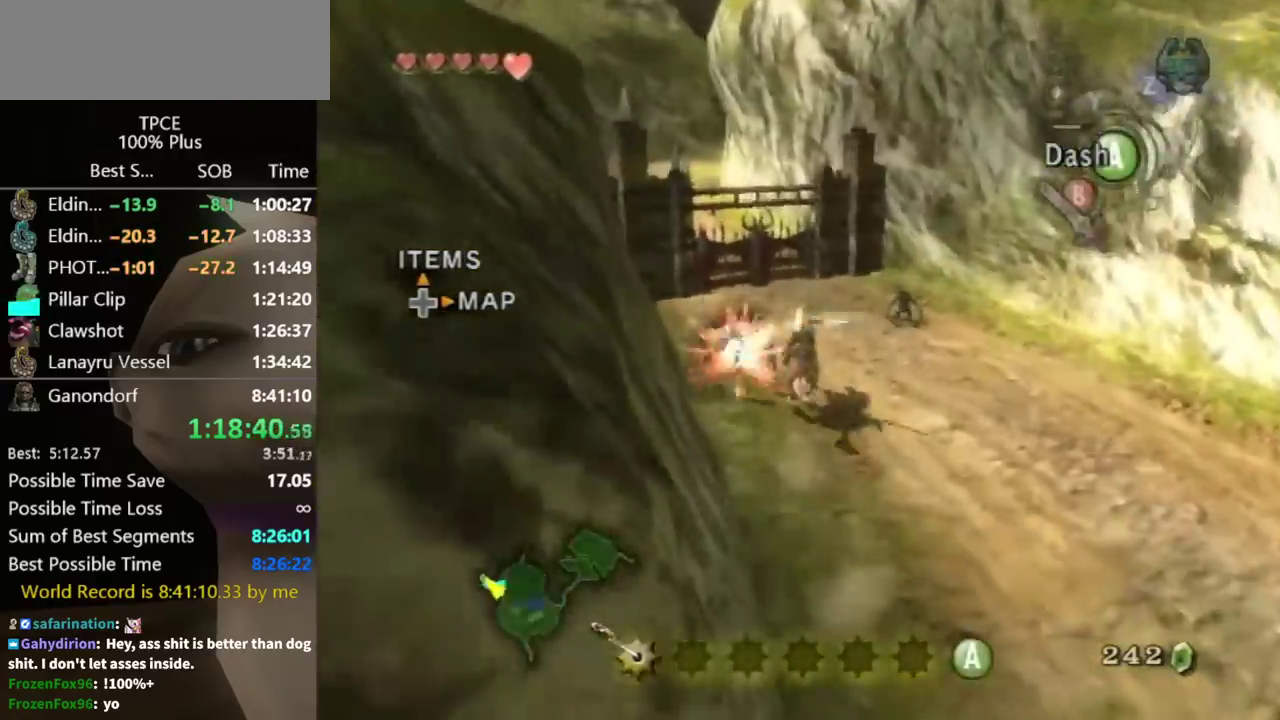
{"buttons": ["R1"], "left_stick": "up-right", "right_stick": "center"}